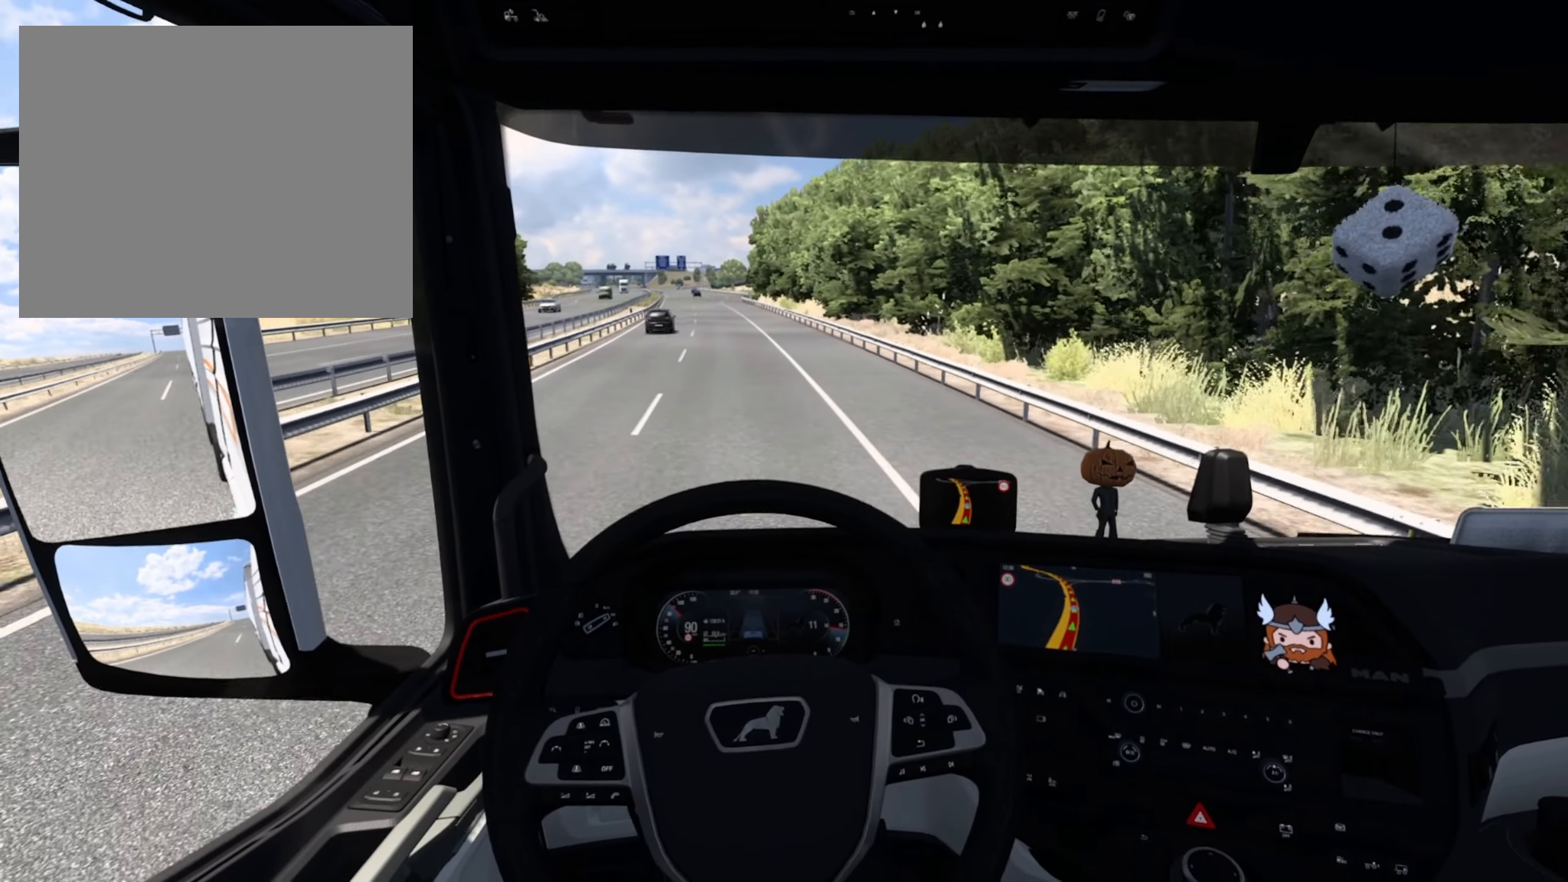
Gameplay with a controller (PlayStation layout); each line is a JSON object with the inputs held at the frame after it. "events" lists button and stick changes between this image and that frame as [ms after this image, input, new state], when the widget could be followed in between. Not read: right_stick.
{"buttons": ["R2"], "left_stick": "center", "events": []}
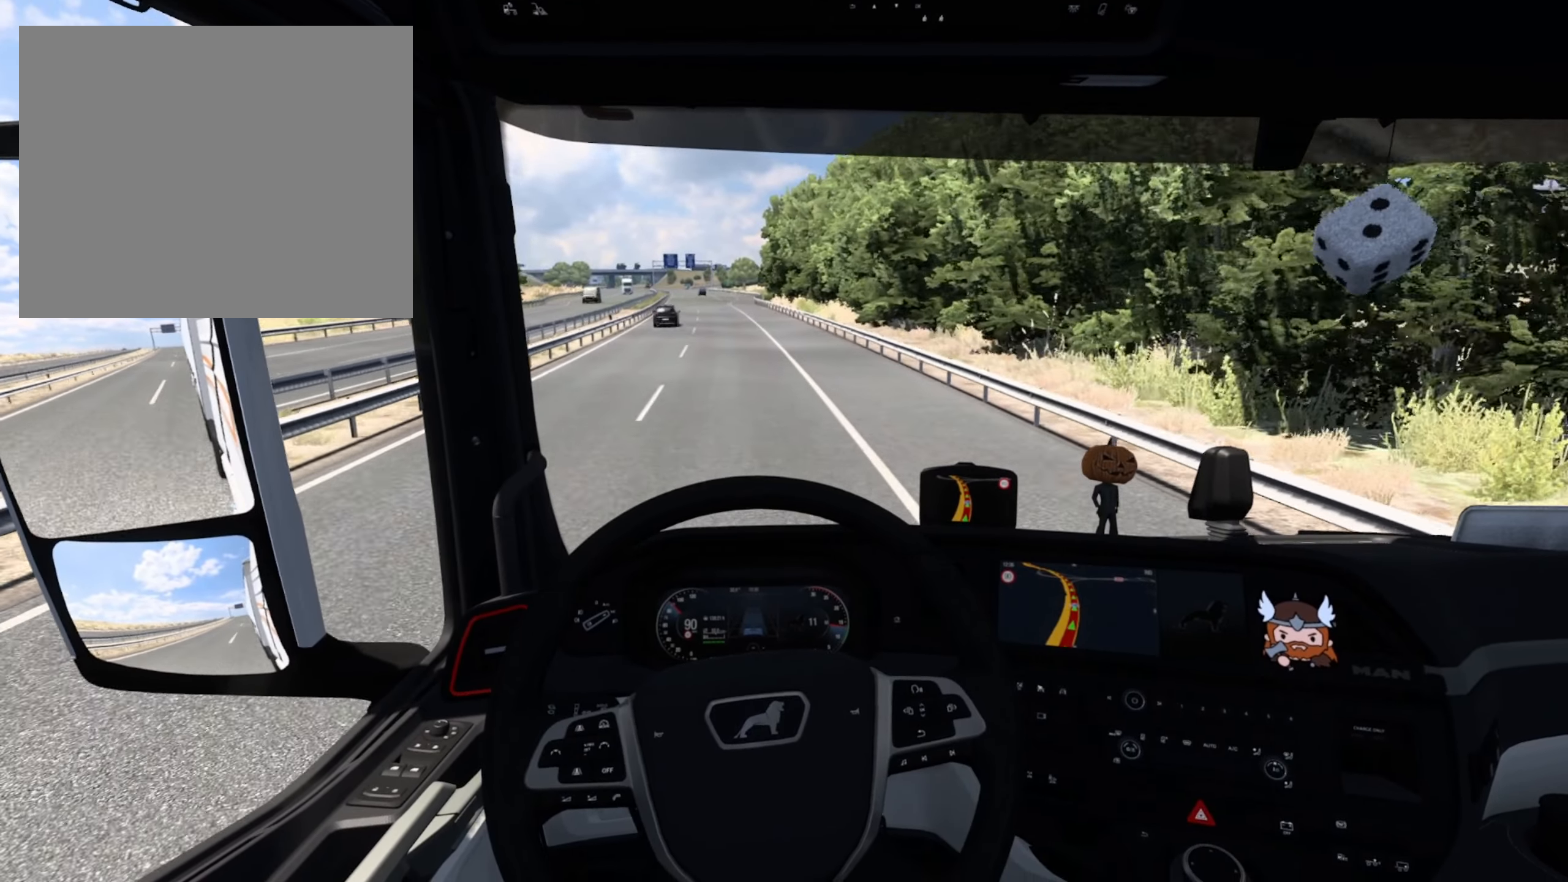
{"buttons": ["R2"], "left_stick": "center", "events": []}
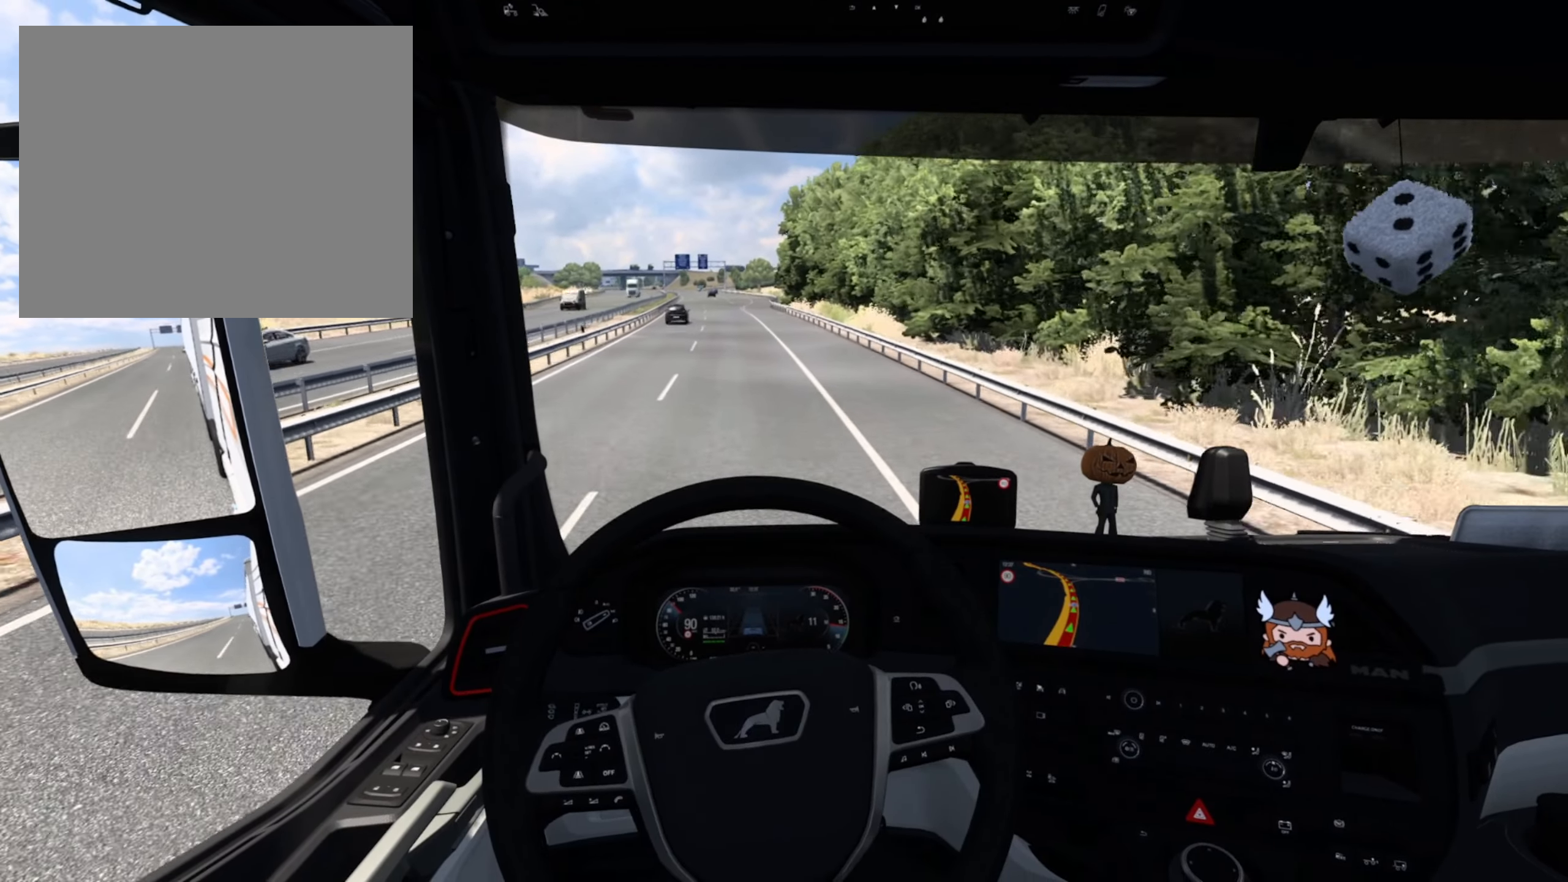
{"buttons": ["R2"], "left_stick": "center", "events": []}
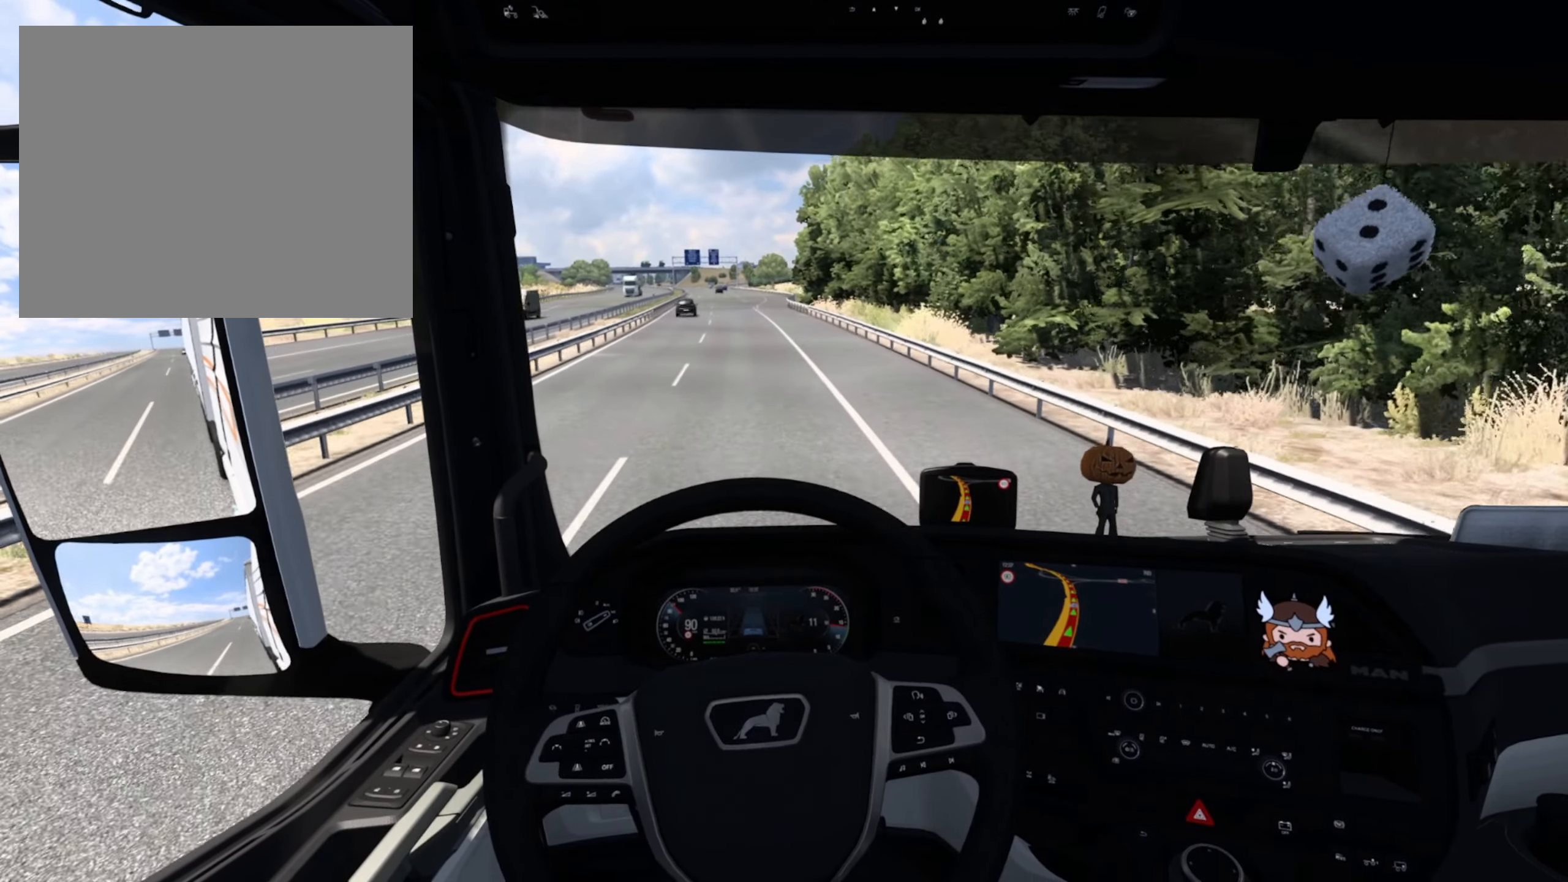
{"buttons": ["R2"], "left_stick": "center", "events": []}
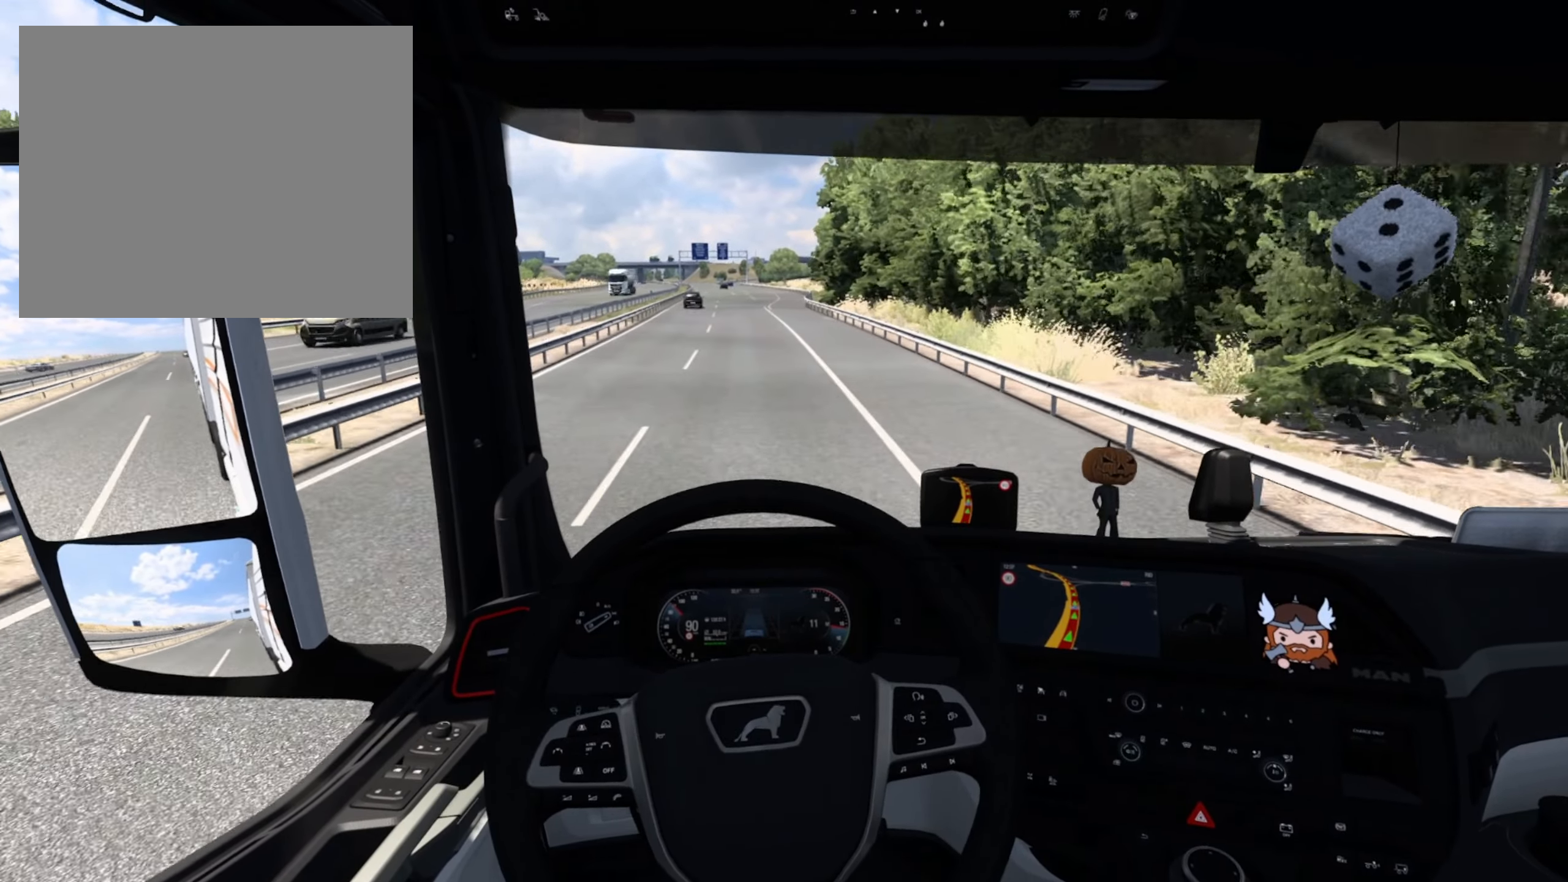
{"buttons": ["R2"], "left_stick": "center", "events": []}
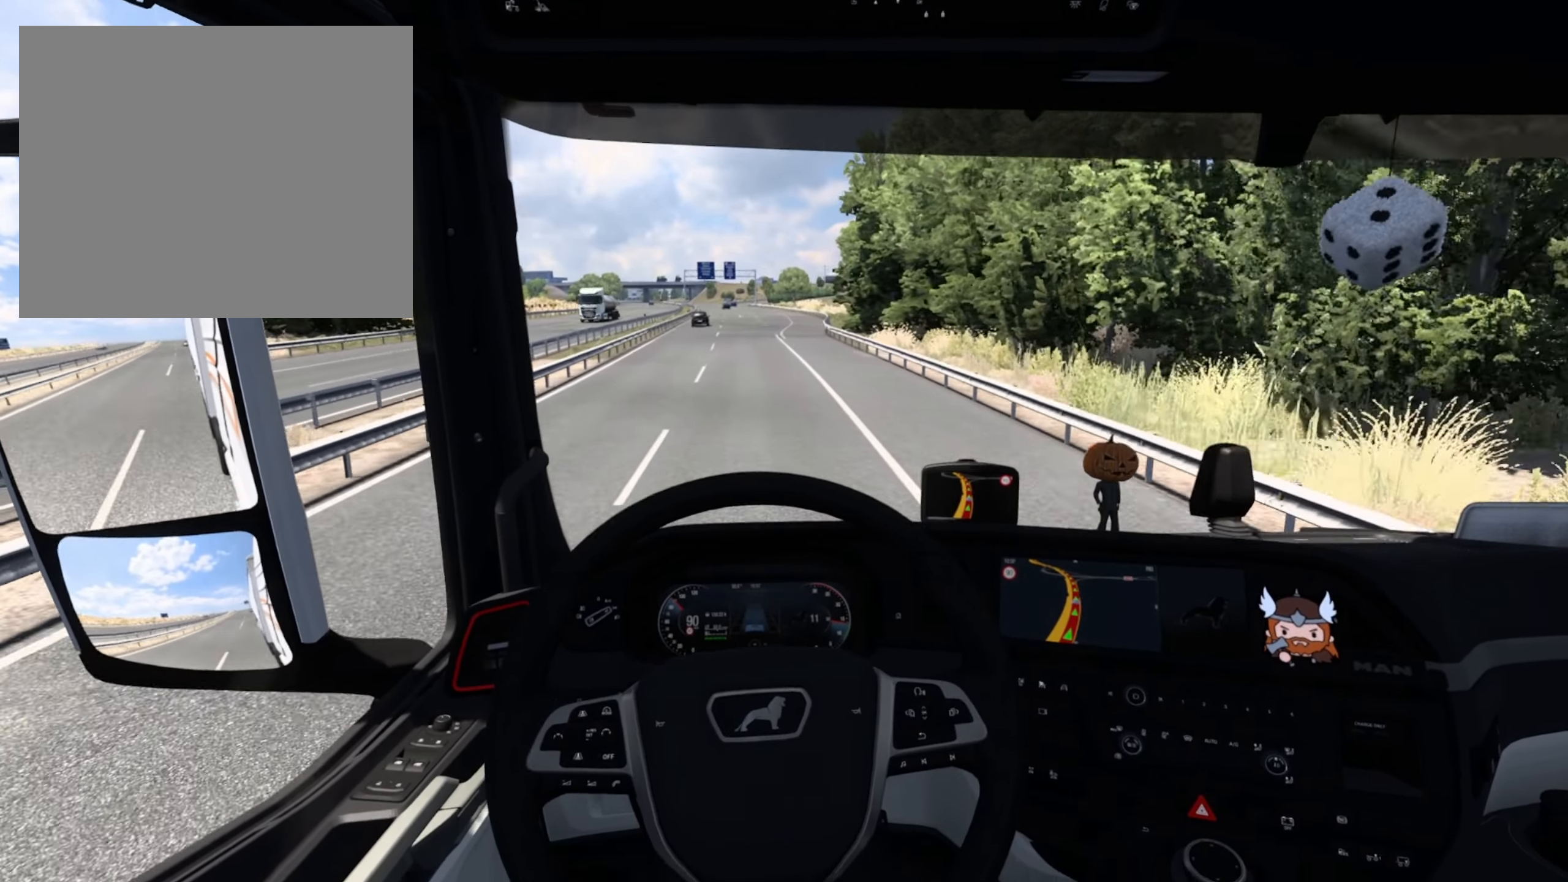
{"buttons": ["R2"], "left_stick": "center", "events": []}
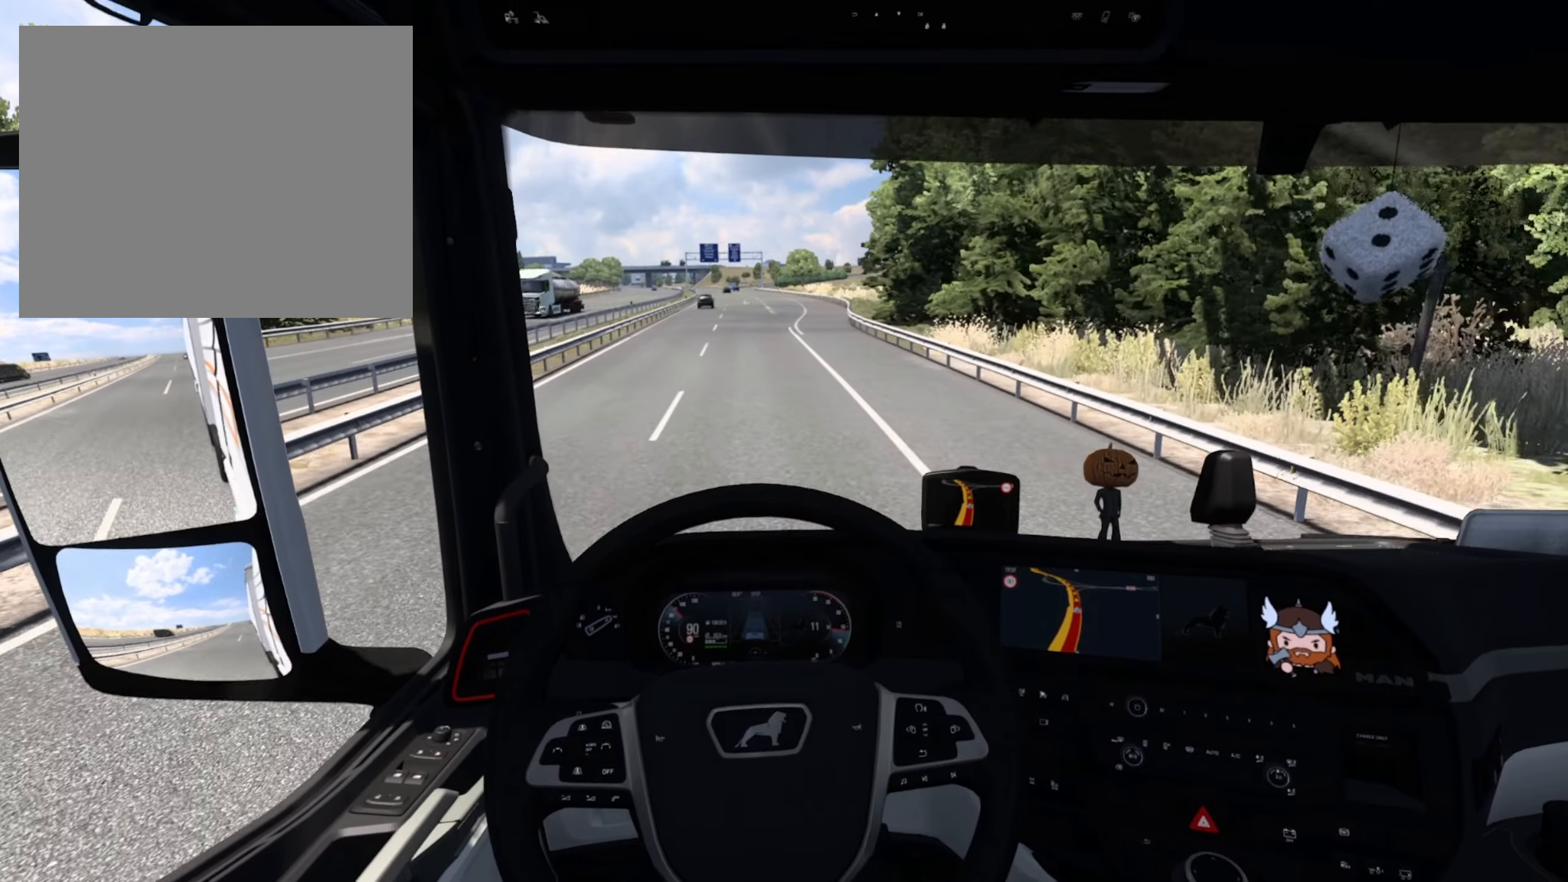
{"buttons": ["R2"], "left_stick": "center", "events": []}
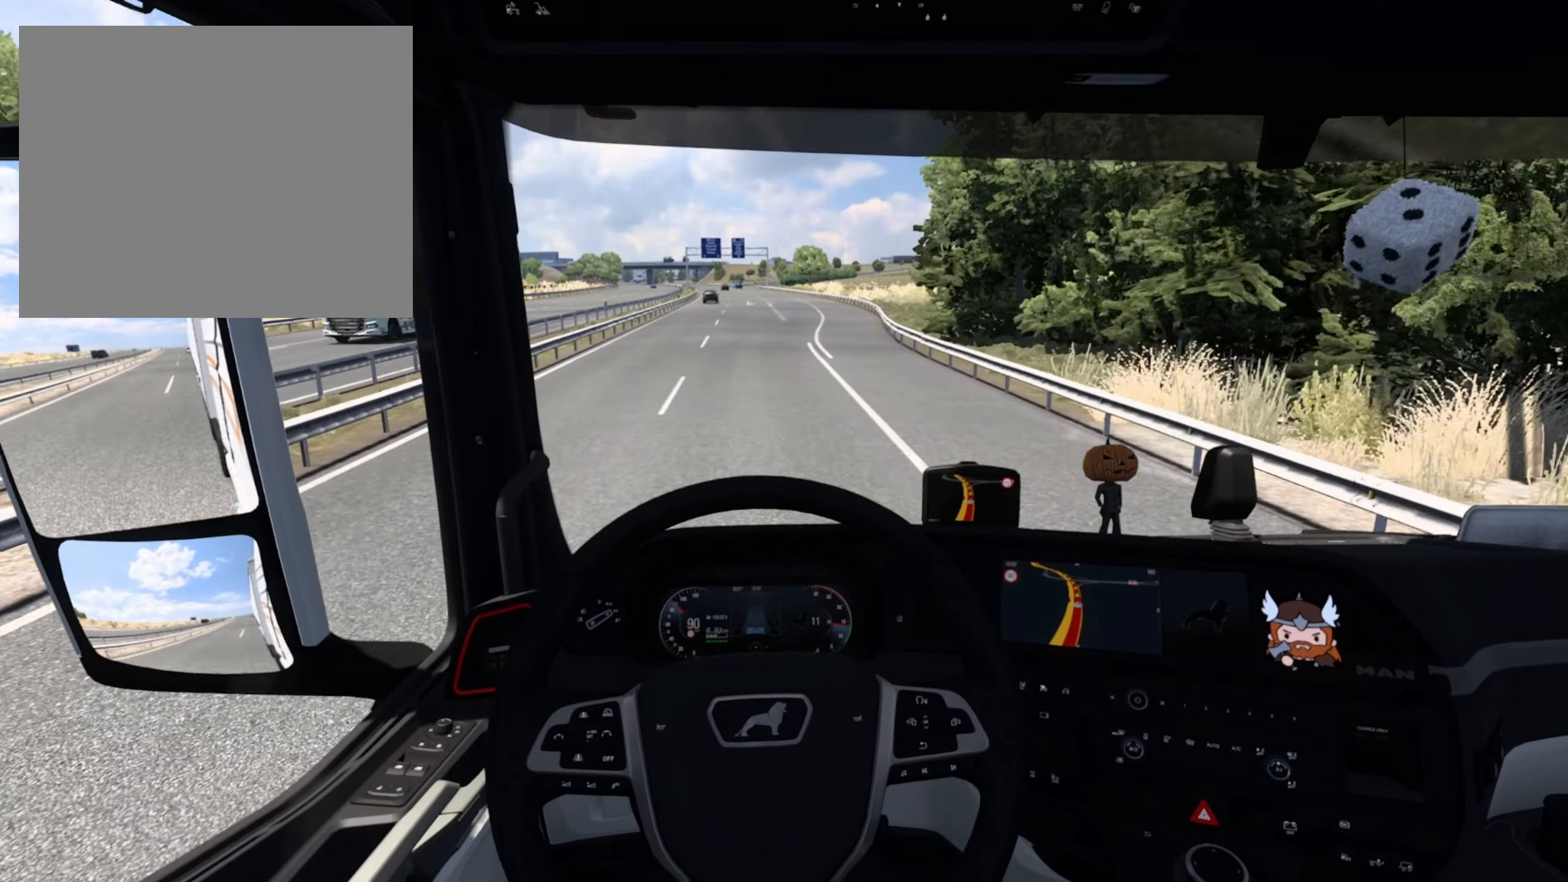
{"buttons": ["R2"], "left_stick": "center", "events": []}
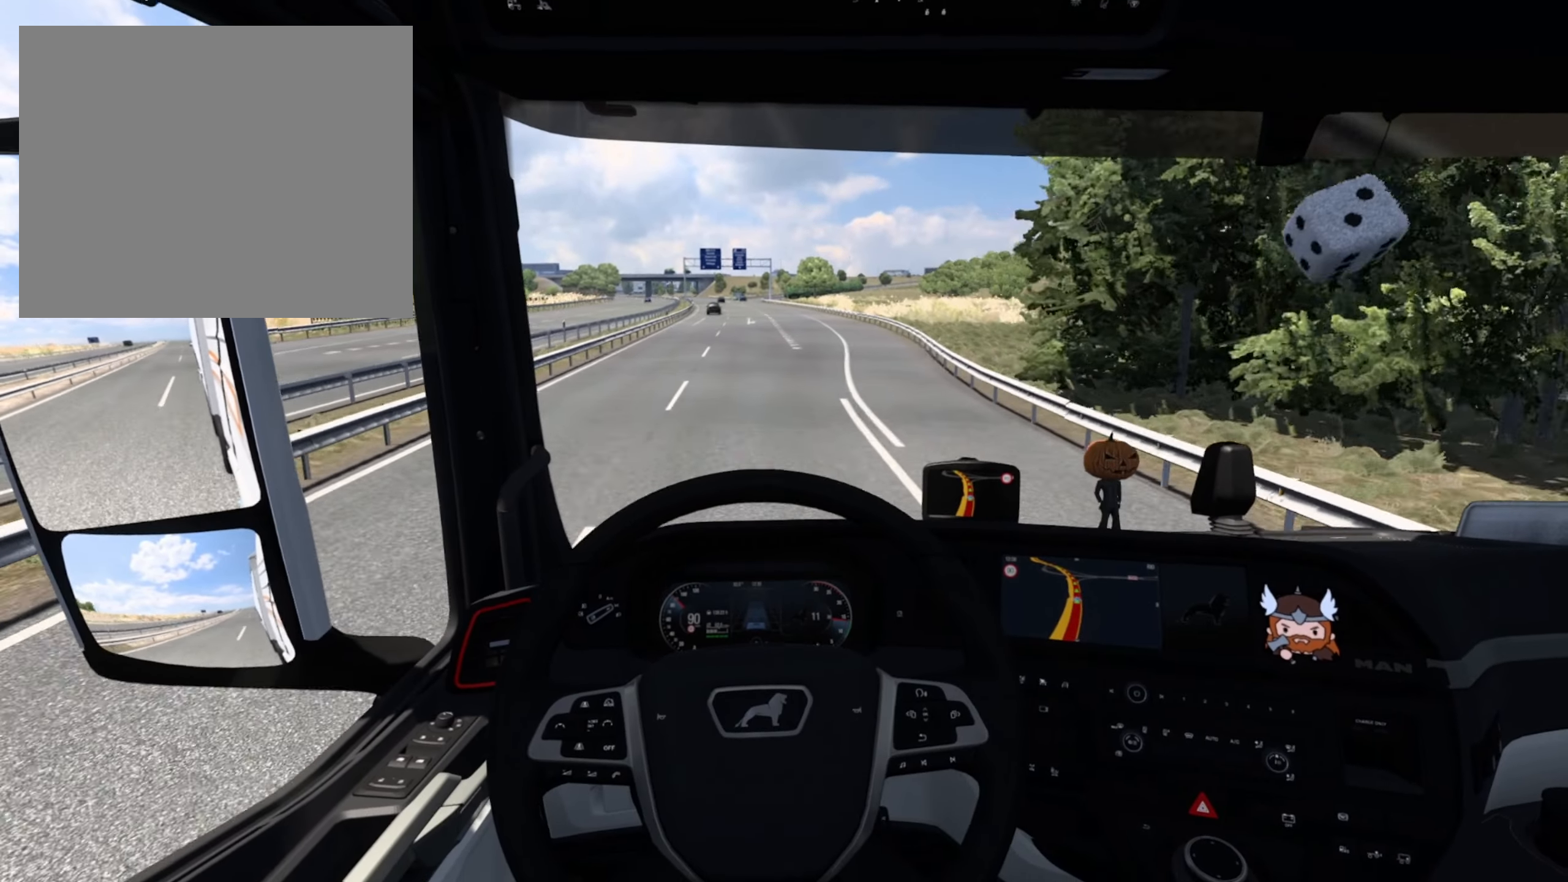
{"buttons": ["R2"], "left_stick": "center", "events": []}
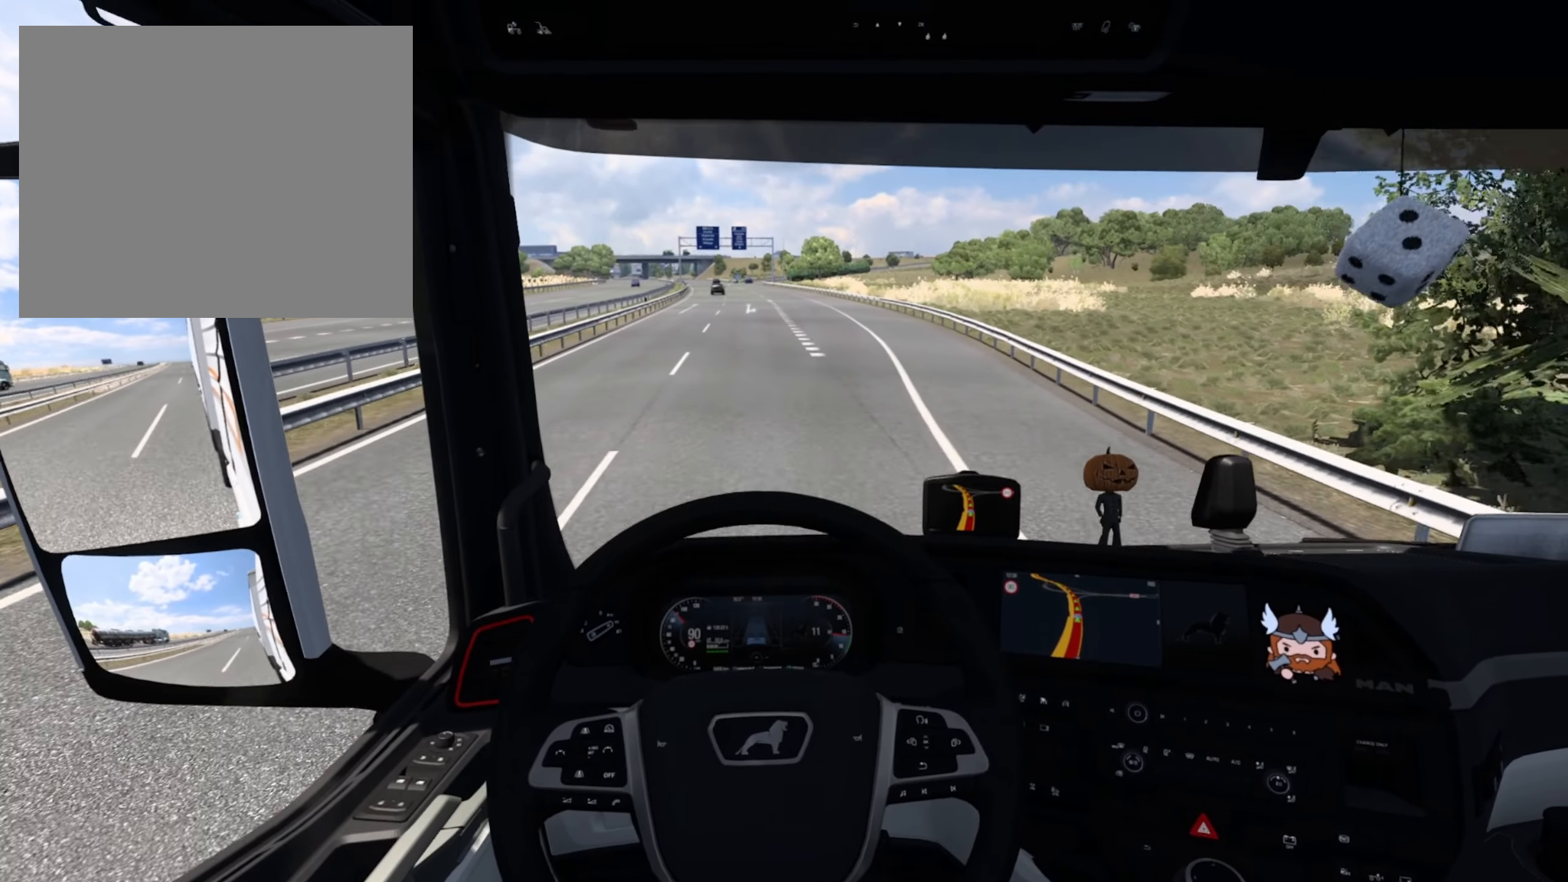
{"buttons": ["R2"], "left_stick": "center", "events": []}
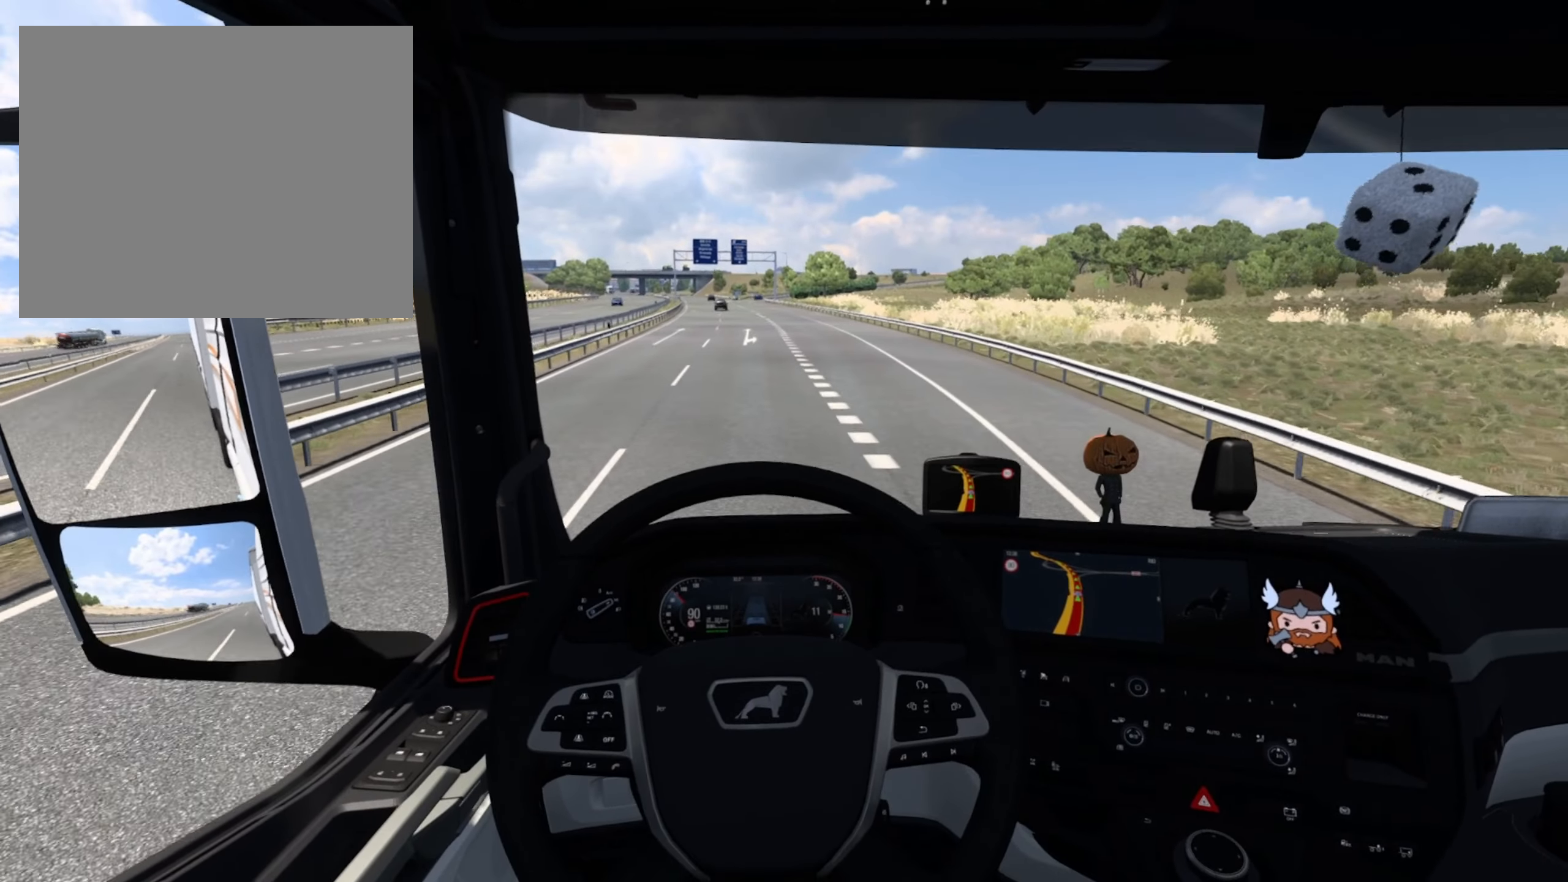
{"buttons": ["R2"], "left_stick": "center", "events": []}
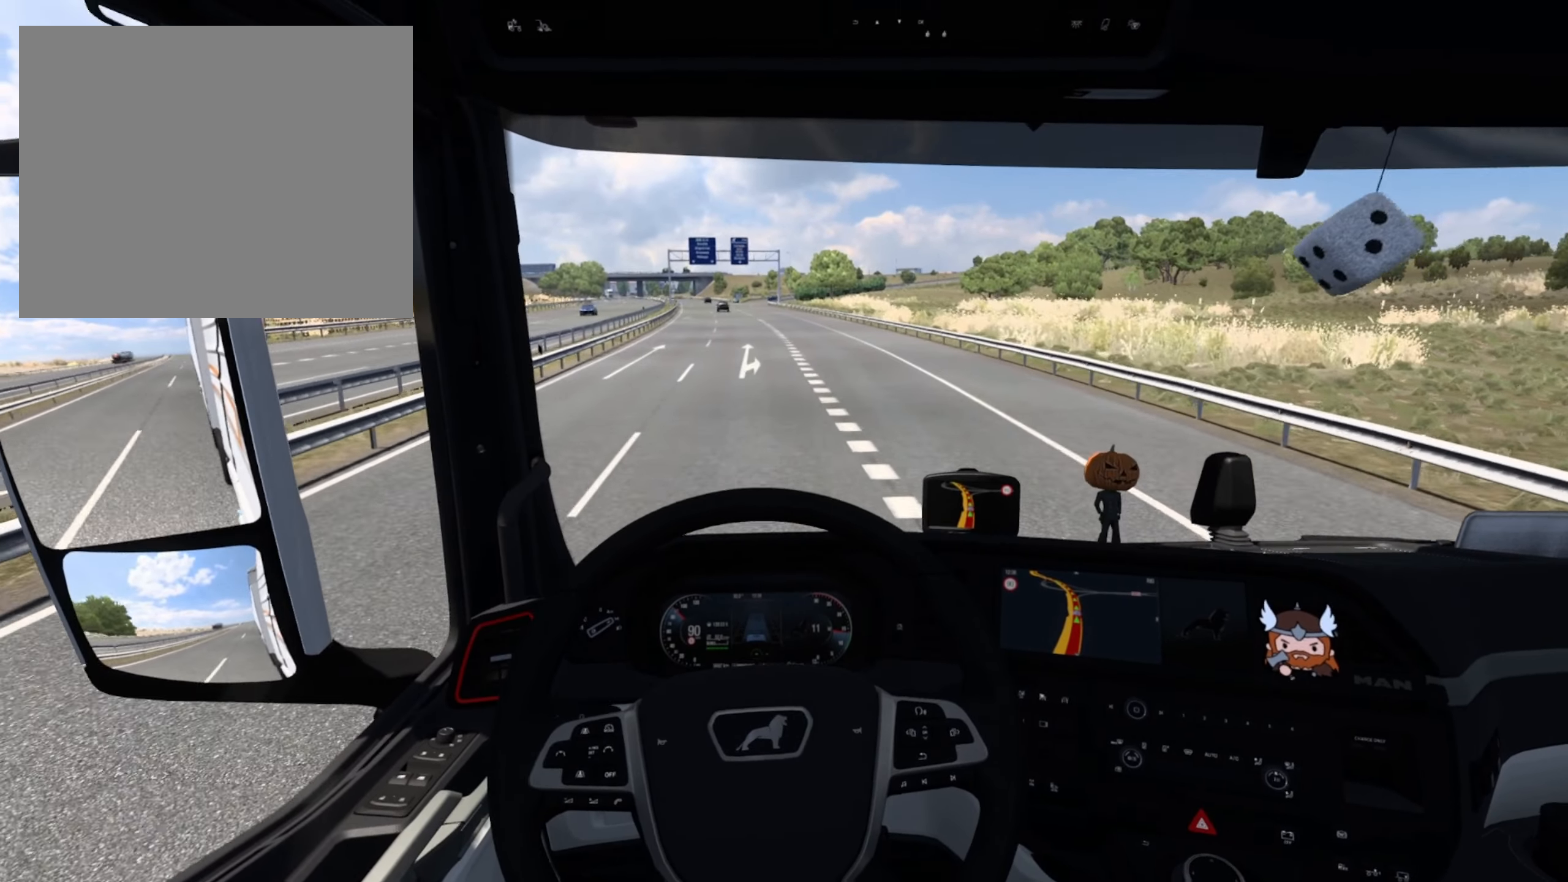
{"buttons": ["R2"], "left_stick": "center", "events": []}
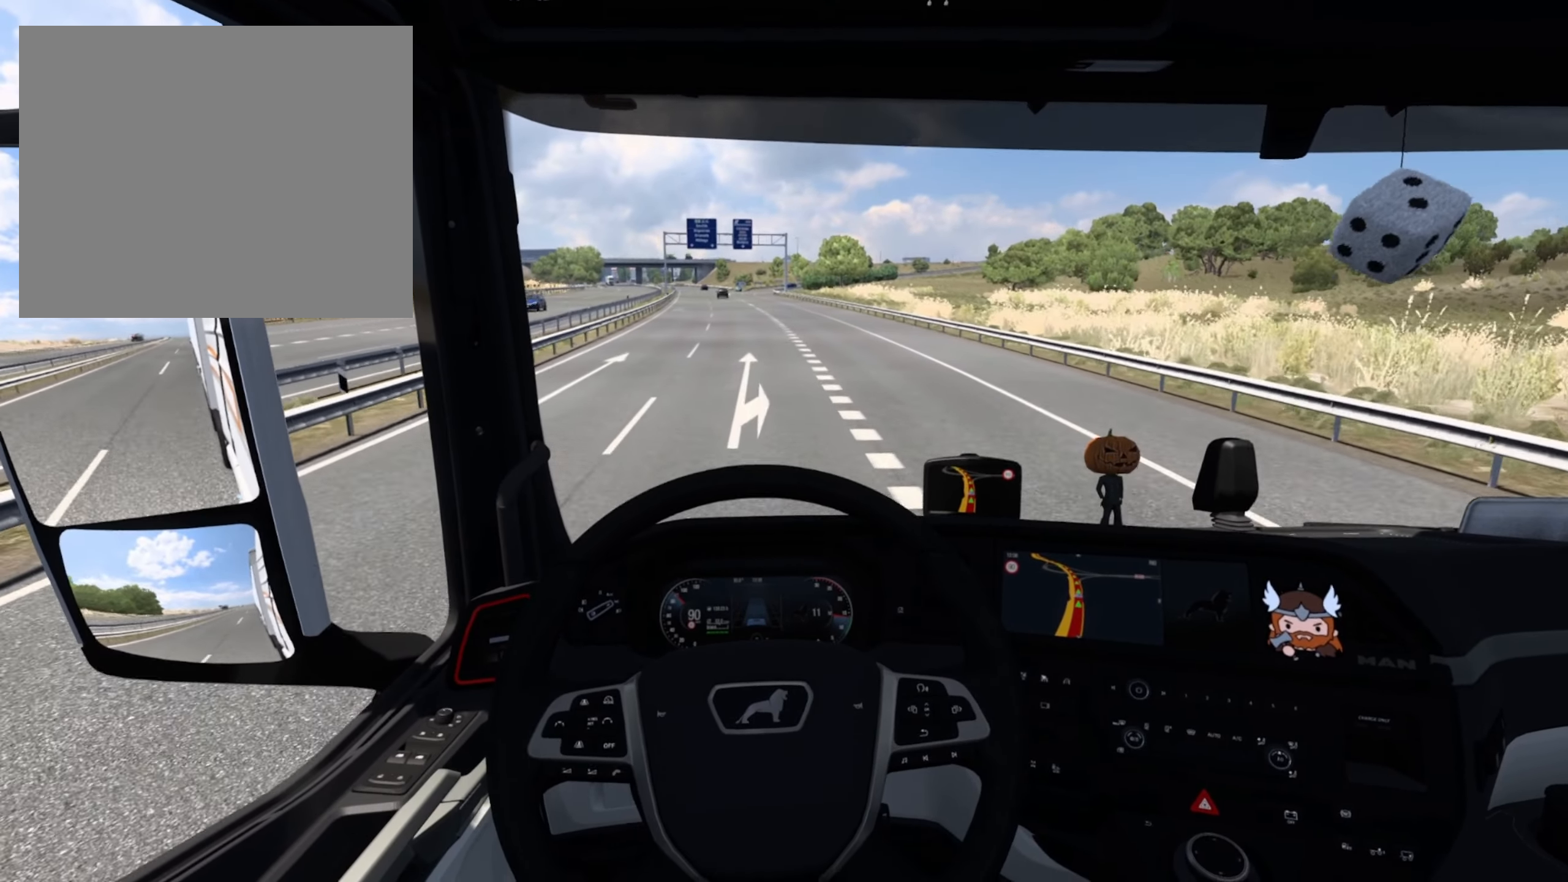
{"buttons": ["R2"], "left_stick": "center", "events": []}
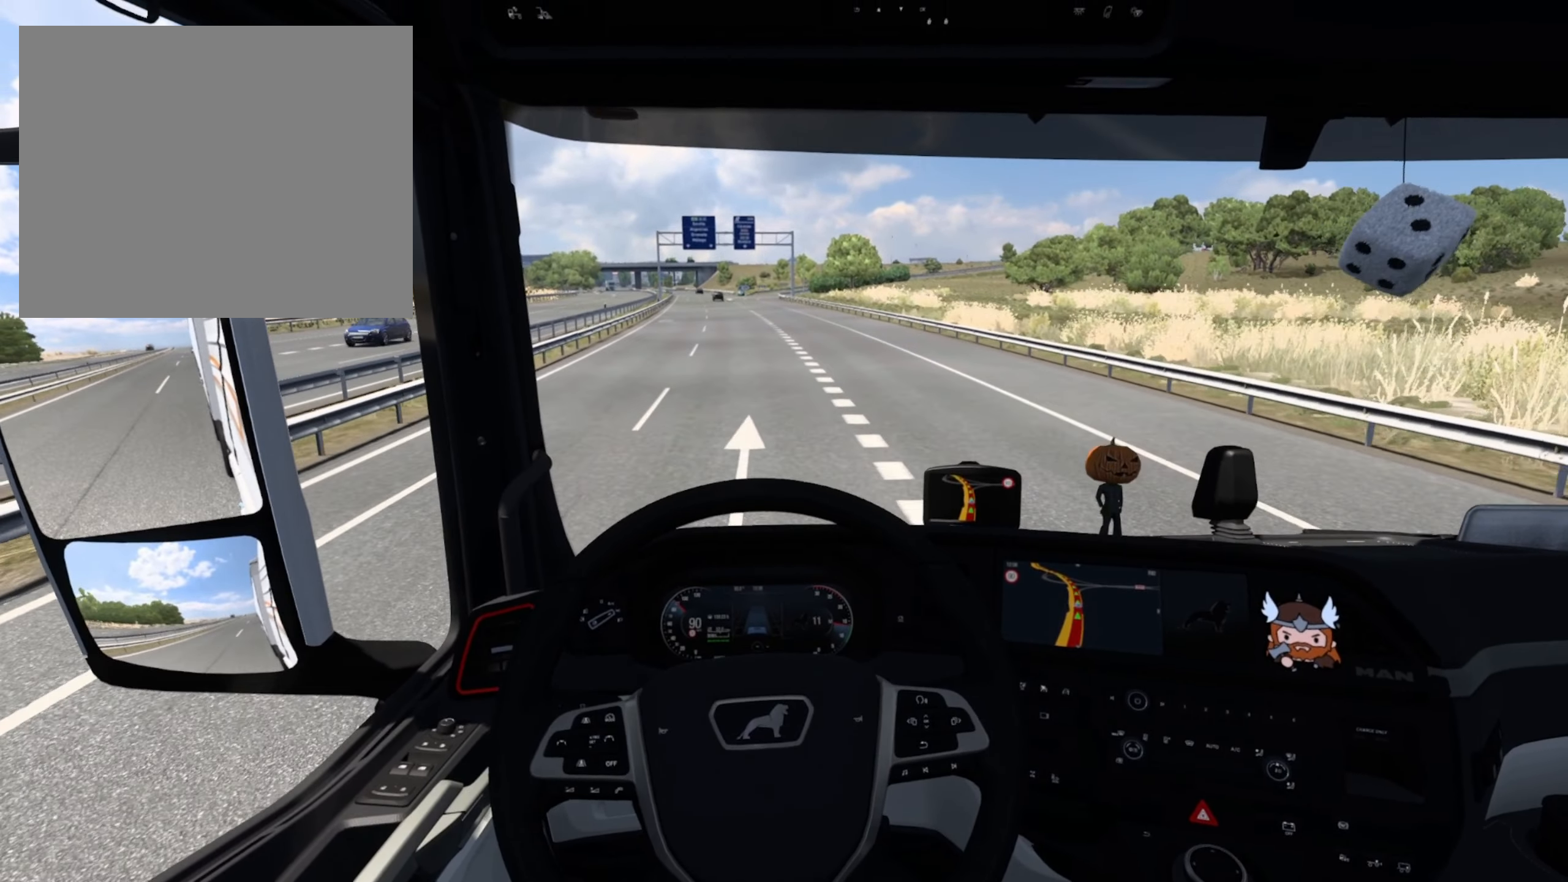
{"buttons": ["R2"], "left_stick": "center", "events": []}
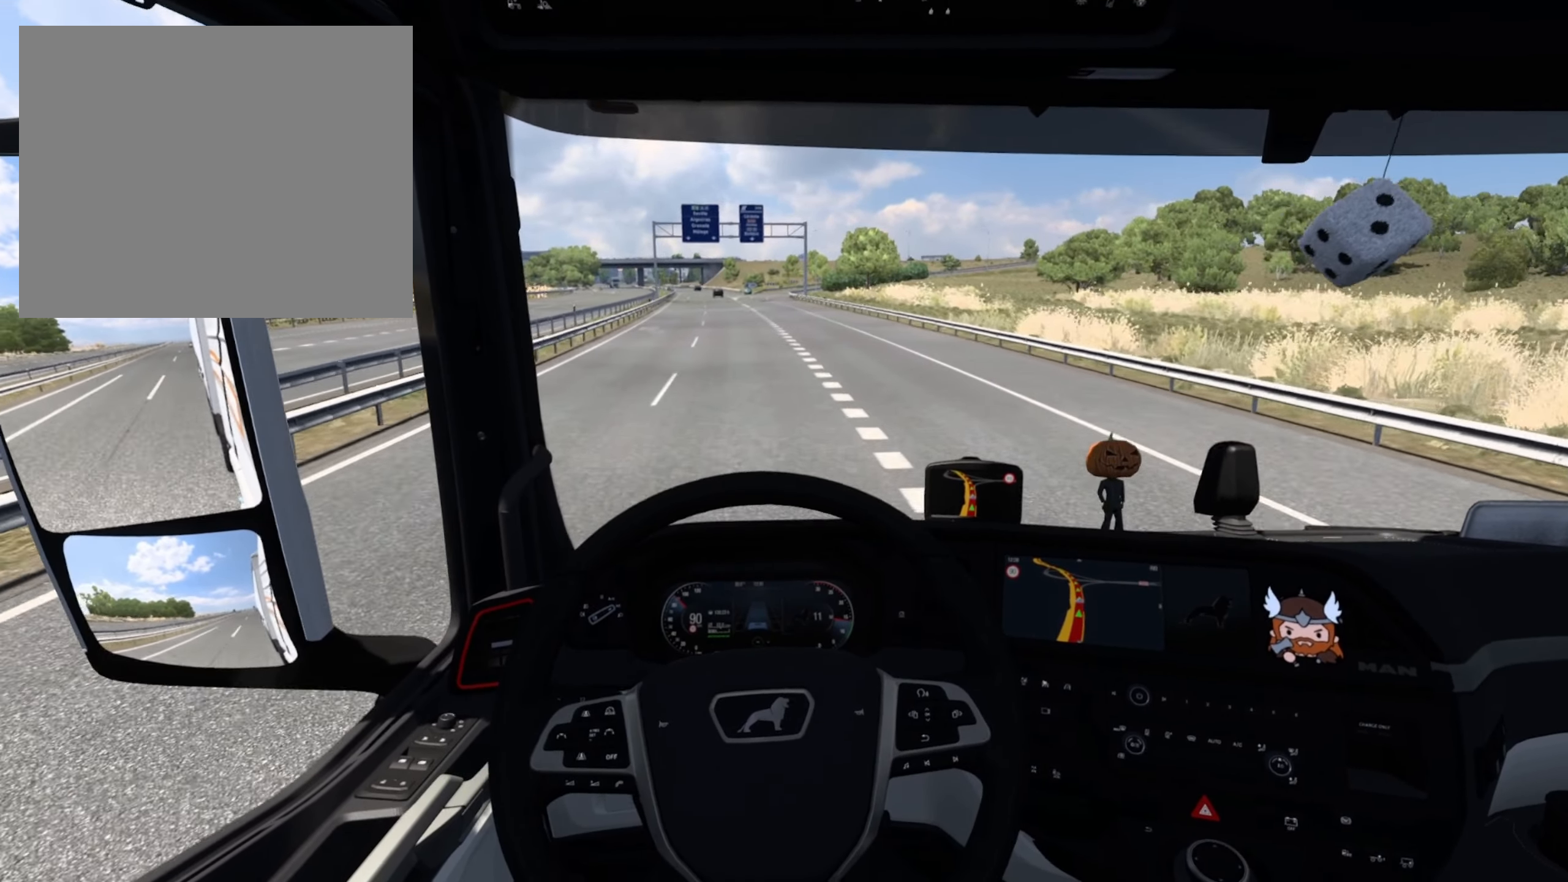
{"buttons": ["R2"], "left_stick": "center", "events": []}
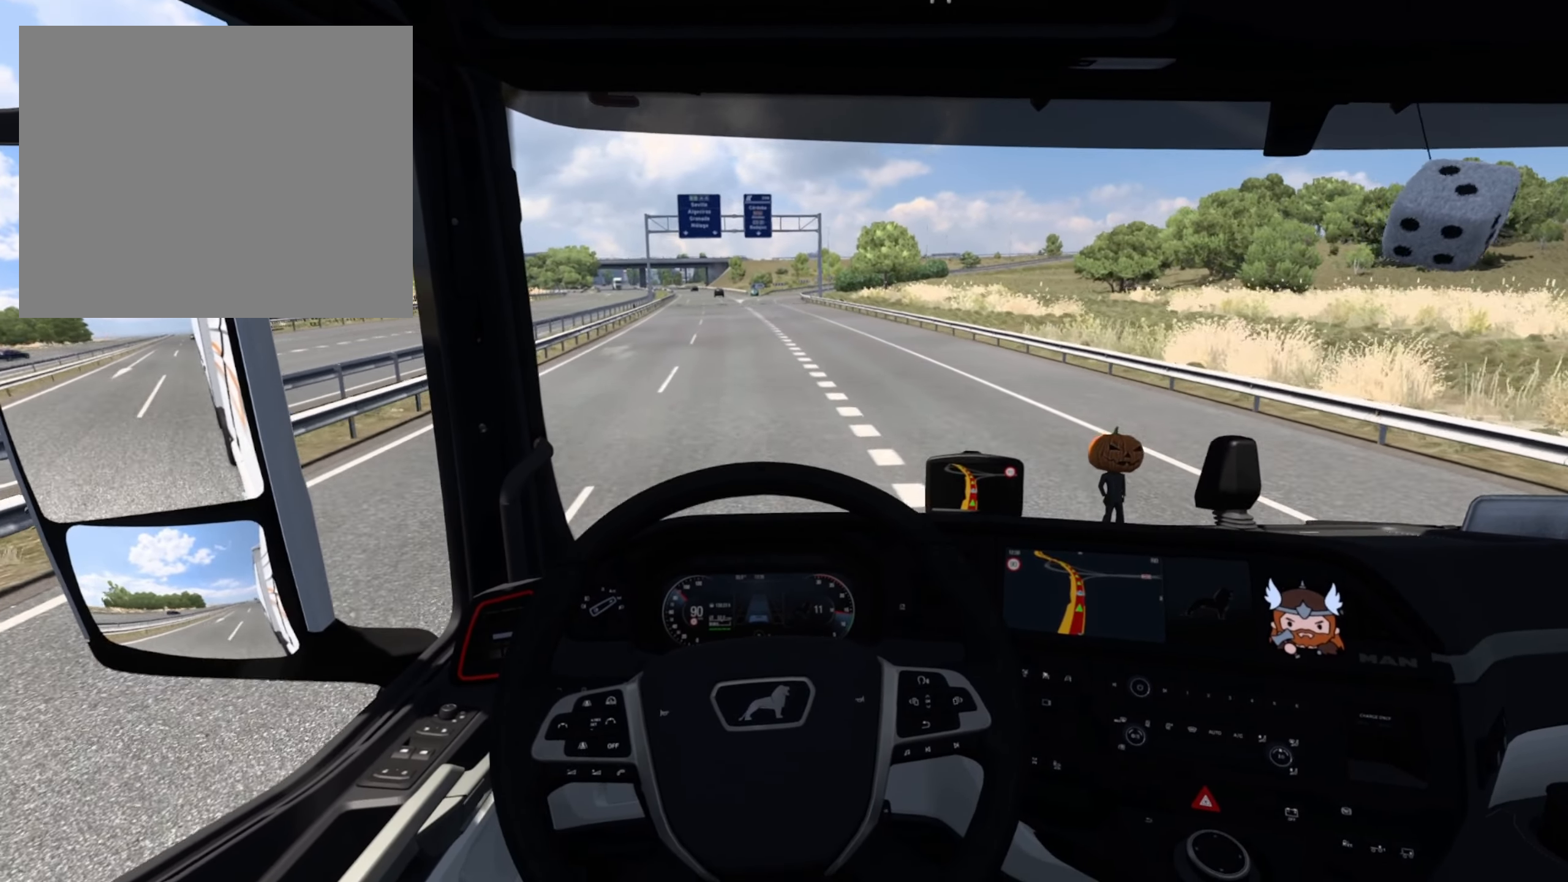
{"buttons": ["R2"], "left_stick": "center", "events": []}